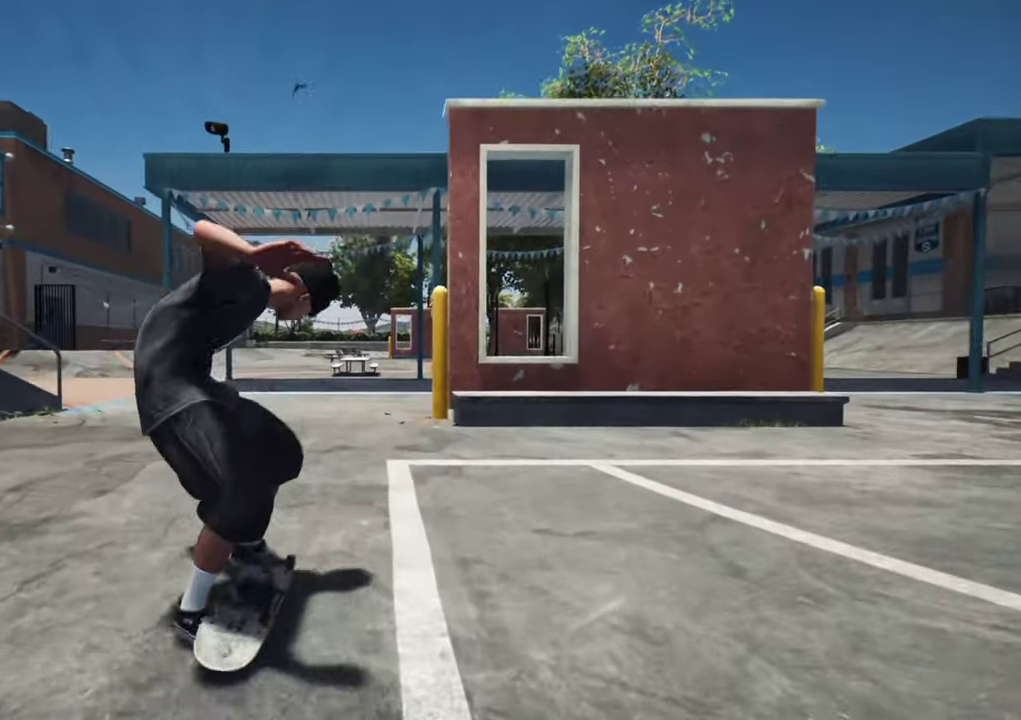
Gameplay with a controller (Xbox layout); each line is a JSON object with the inputs held at the frame after it (dt_ms = milliseconds from this image to that frame). "events" lists button and stick changes between this image and that frame as [ms after this image, input, new state], when the widget could be followed in between. This overlay highlights the sticks when they move; stick clicks (L3 R3) are not distinguishable. Not read: L3 R3.
{"dt_ms": 300, "buttons": [], "left_stick": "up", "right_stick": "center", "events": []}
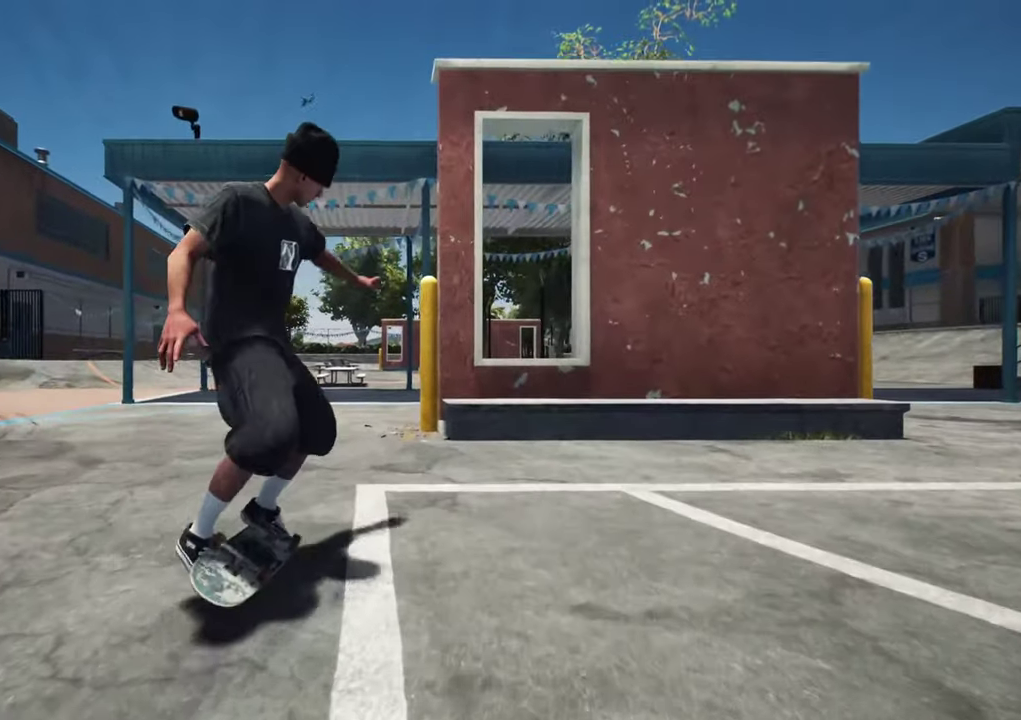
{"dt_ms": 700, "buttons": [], "left_stick": "center", "right_stick": "center", "events": [[583, "left_stick", "center"]]}
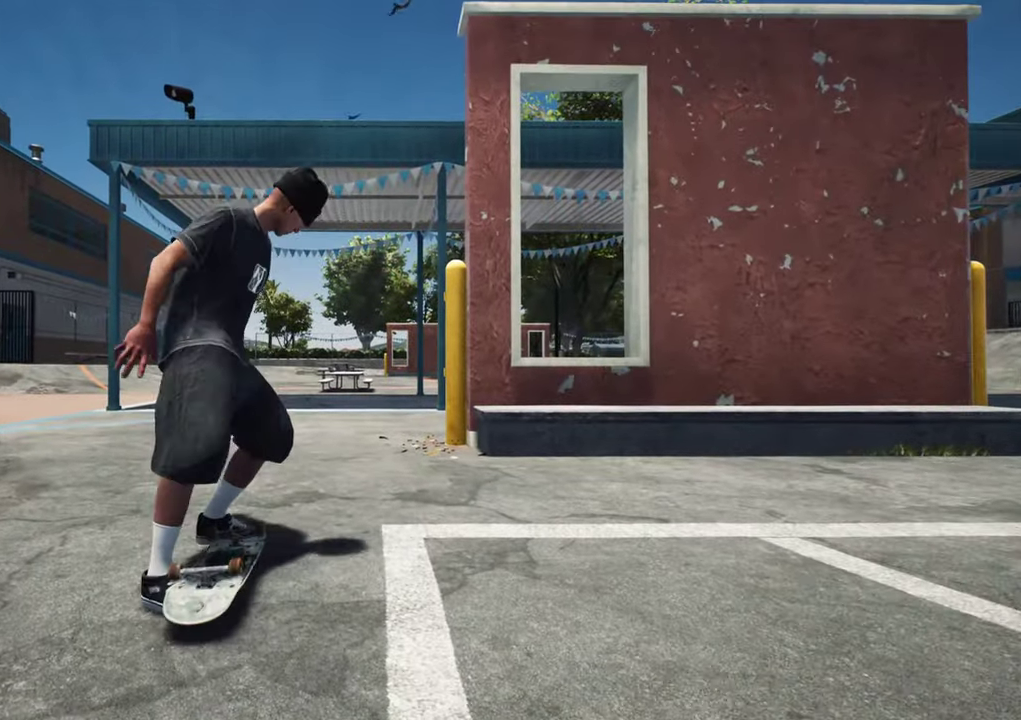
{"dt_ms": 600, "buttons": [], "left_stick": "center", "right_stick": "center", "events": [[67, "DPAD_UP", "down"], [517, "DPAD_UP", "up"]]}
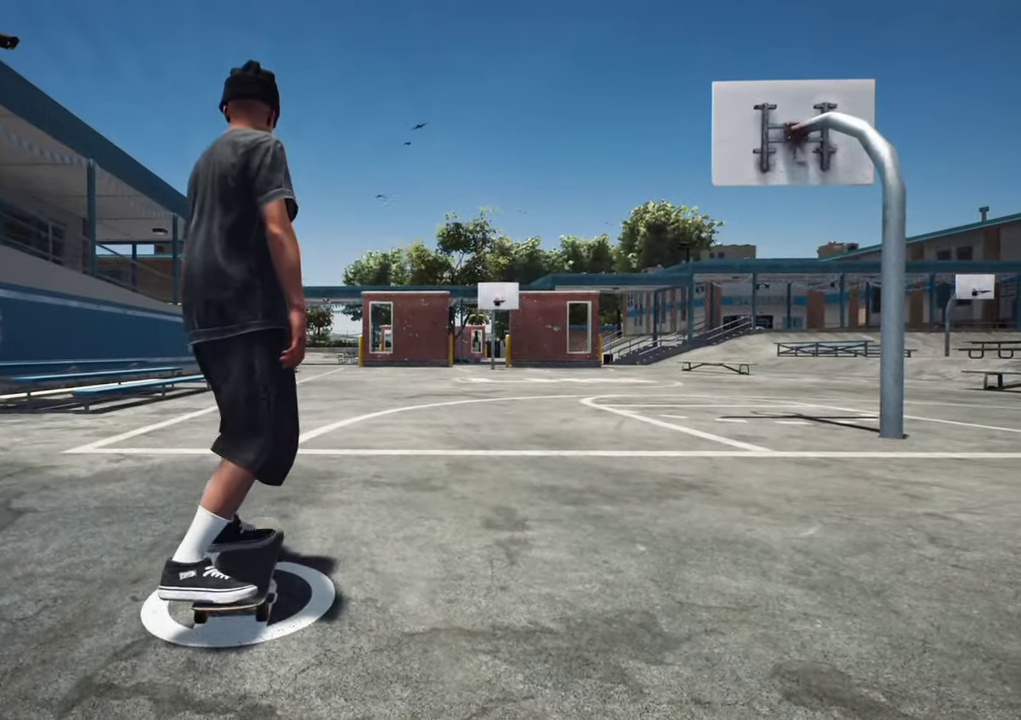
{"dt_ms": 400, "buttons": [], "left_stick": "center", "right_stick": "down", "events": [[150, "right_stick", "down"]]}
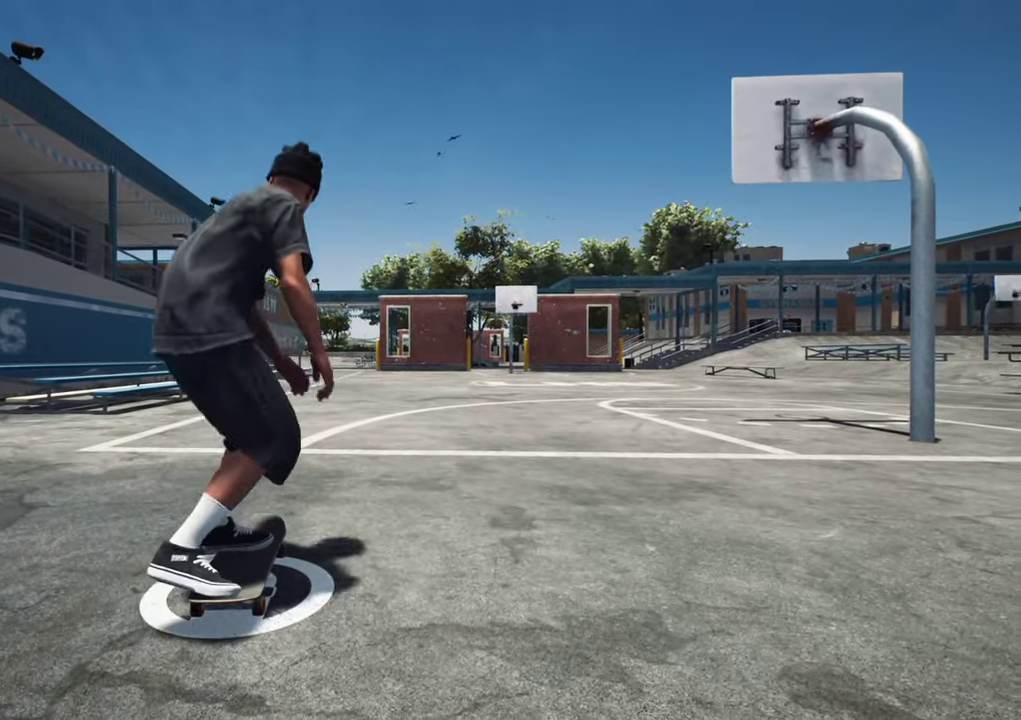
{"dt_ms": 600, "buttons": [], "left_stick": "center", "right_stick": "down", "events": []}
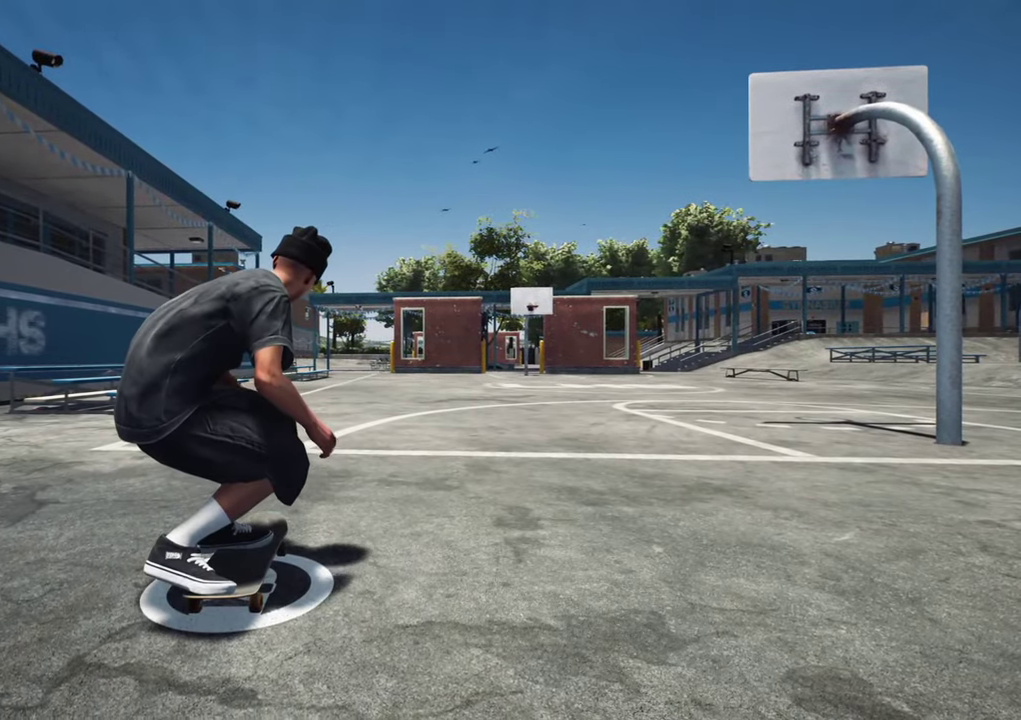
{"dt_ms": 400, "buttons": [], "left_stick": "center", "right_stick": "down", "events": []}
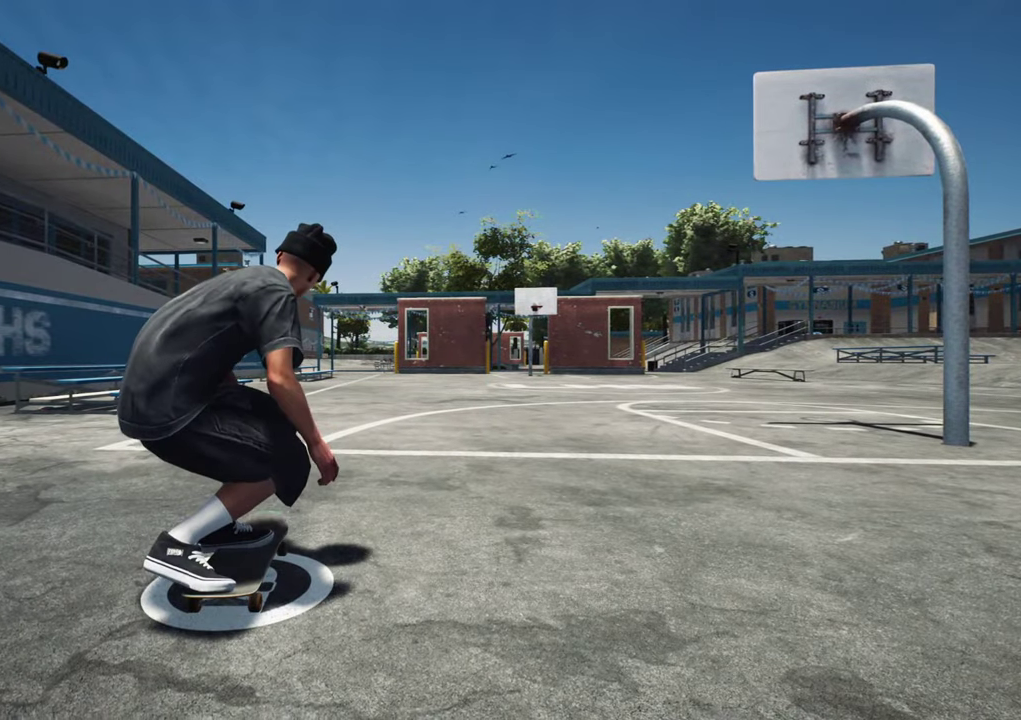
{"dt_ms": 500, "buttons": [], "left_stick": "center", "right_stick": "center", "events": [[317, "left_stick", "up-left"], [367, "right_stick", "center"], [450, "left_stick", "center"]]}
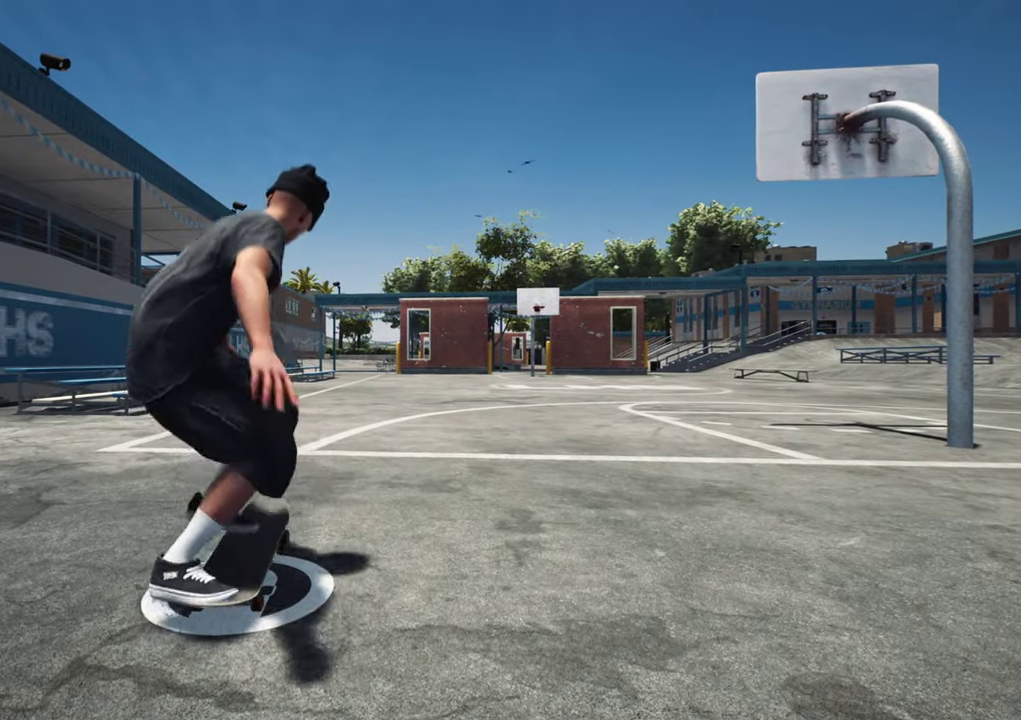
{"dt_ms": 300, "buttons": [], "left_stick": "up", "right_stick": "center", "events": [[167, "left_stick", "up"]]}
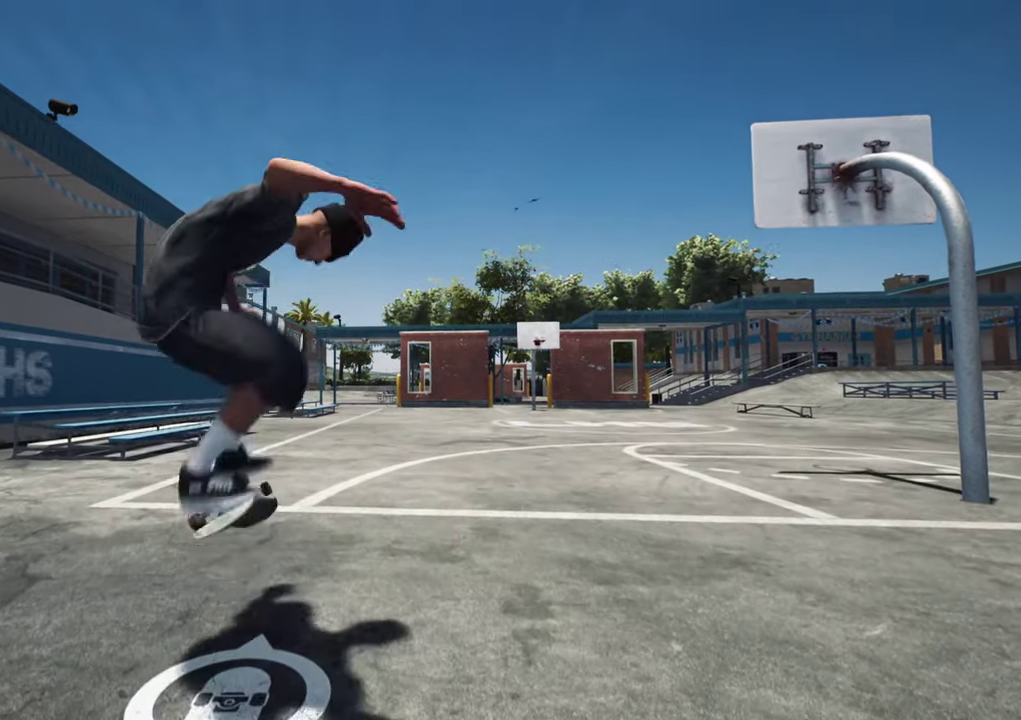
{"dt_ms": 700, "buttons": [], "left_stick": "up", "right_stick": "center", "events": []}
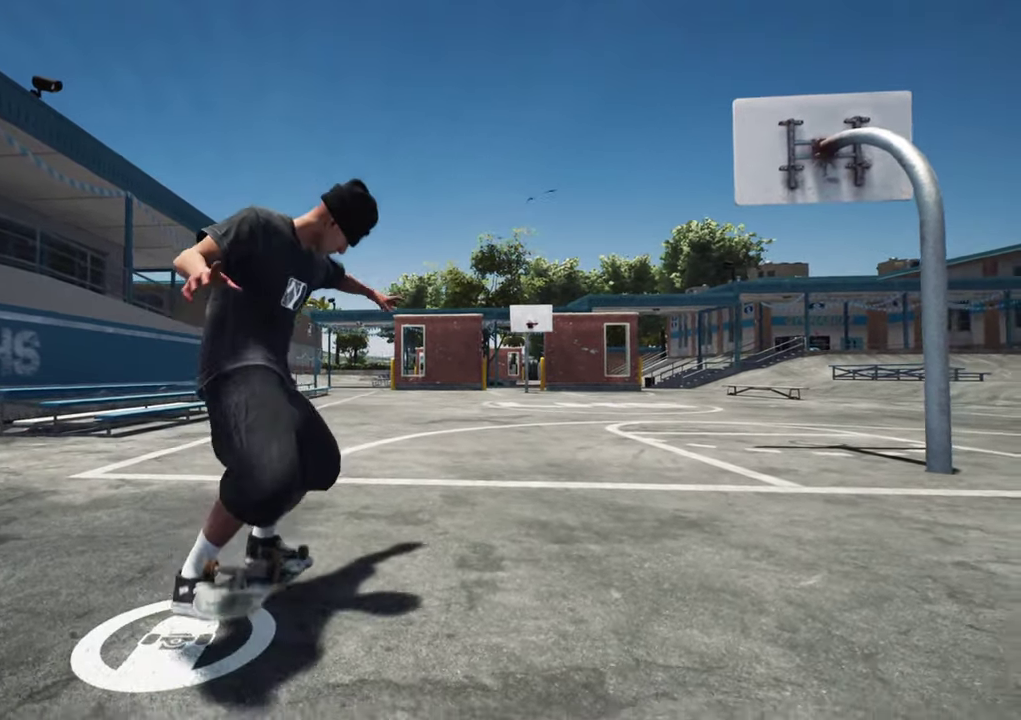
{"dt_ms": 700, "buttons": [], "left_stick": "center", "right_stick": "center", "events": [[550, "left_stick", "center"]]}
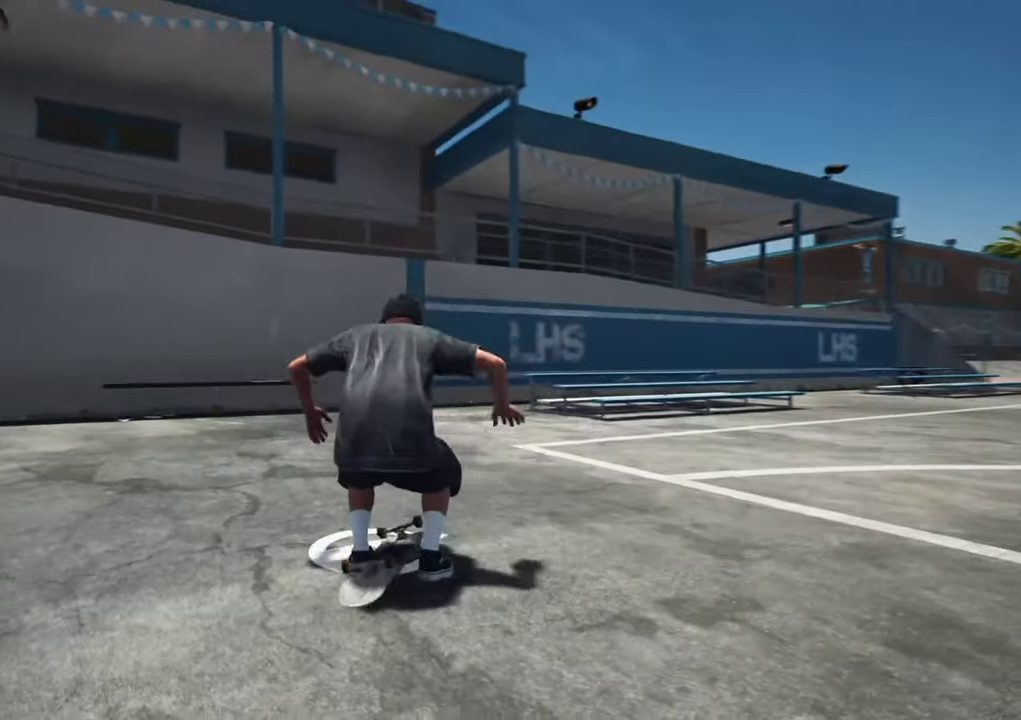
{"dt_ms": 300, "buttons": ["DPAD_UP"], "left_stick": "center", "right_stick": "center", "events": [[50, "DPAD_UP", "down"]]}
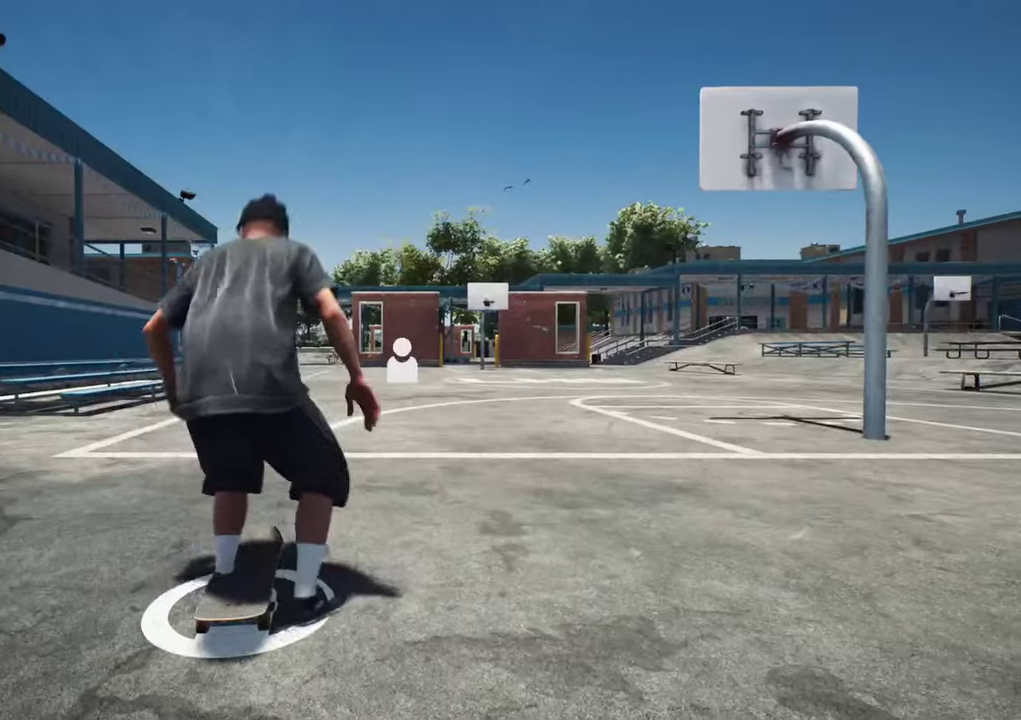
{"dt_ms": 300, "buttons": [], "left_stick": "center", "right_stick": "center", "events": [[200, "DPAD_UP", "up"]]}